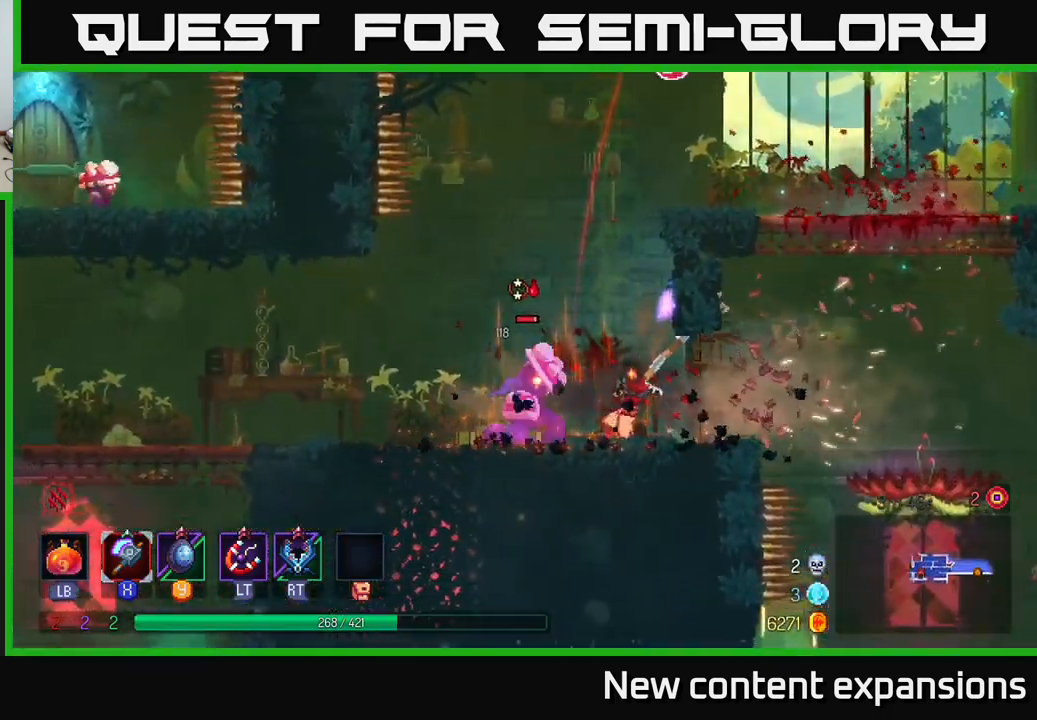
Gameplay with a controller (Xbox layout); each line is a JSON object with the inputs held at the frame after it. "events" lists button and stick changes between this image and that frame as [ms after this image, input, new state], when the widget could be followed in between.
{"buttons": [], "left_stick": "center", "right_stick": "center", "events": []}
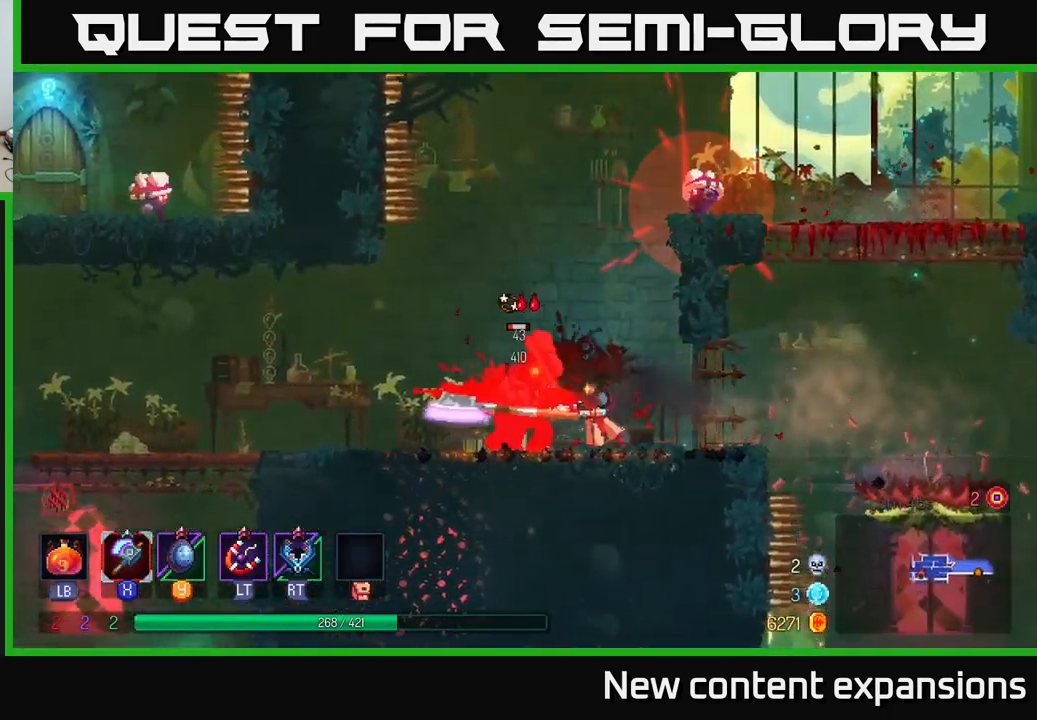
{"buttons": ["B"], "left_stick": "left", "right_stick": "center", "events": [[217, "left_stick", "left"], [333, "B", "down"], [400, "B", "up"], [483, "B", "down"]]}
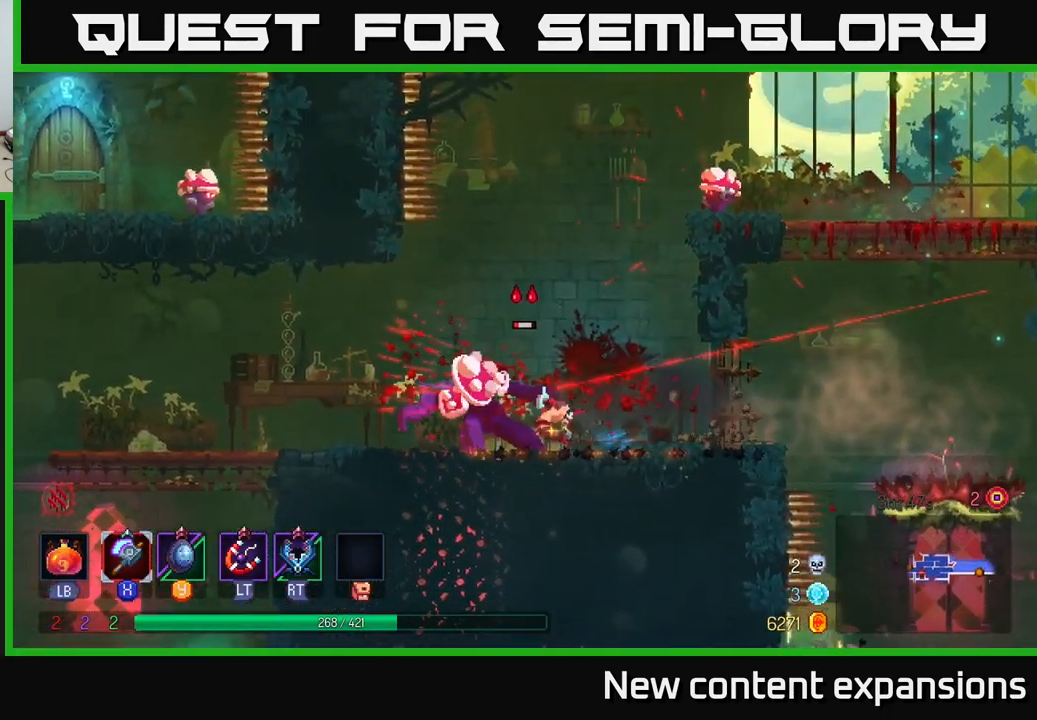
{"buttons": [], "left_stick": "center", "right_stick": "center", "events": [[67, "B", "up"], [117, "left_stick", "right"], [167, "X", "down"], [250, "X", "up"], [283, "left_stick", "center"]]}
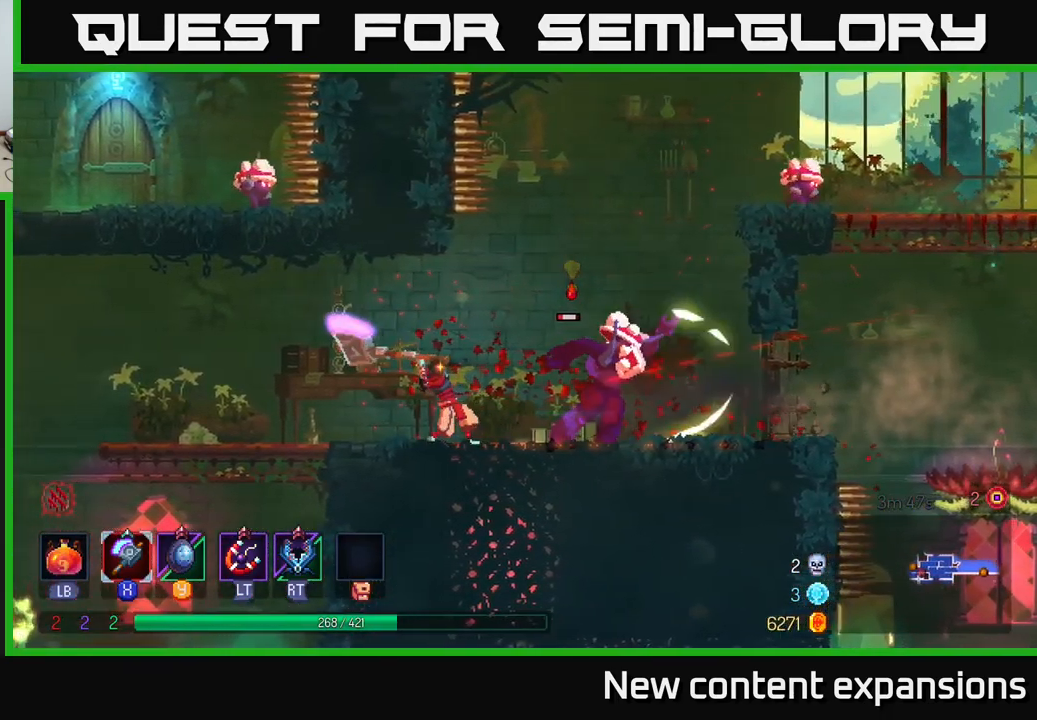
{"buttons": [], "left_stick": "center", "right_stick": "center", "events": [[183, "left_stick", "right"], [350, "left_stick", "center"]]}
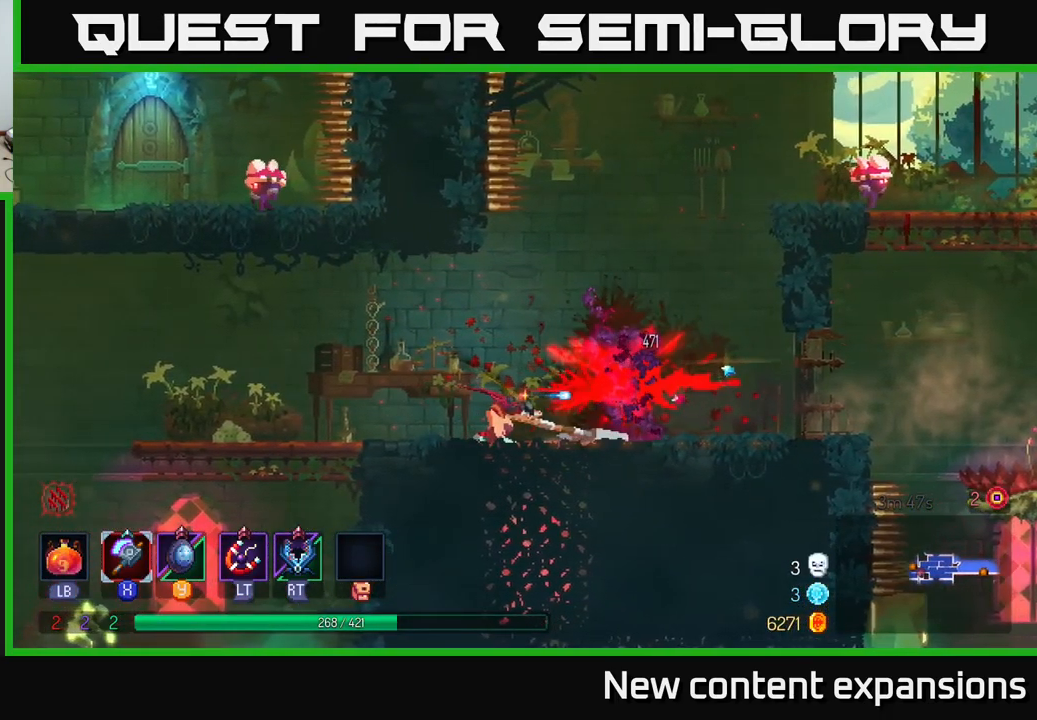
{"buttons": [], "left_stick": "right", "right_stick": "center", "events": [[50, "left_stick", "right"]]}
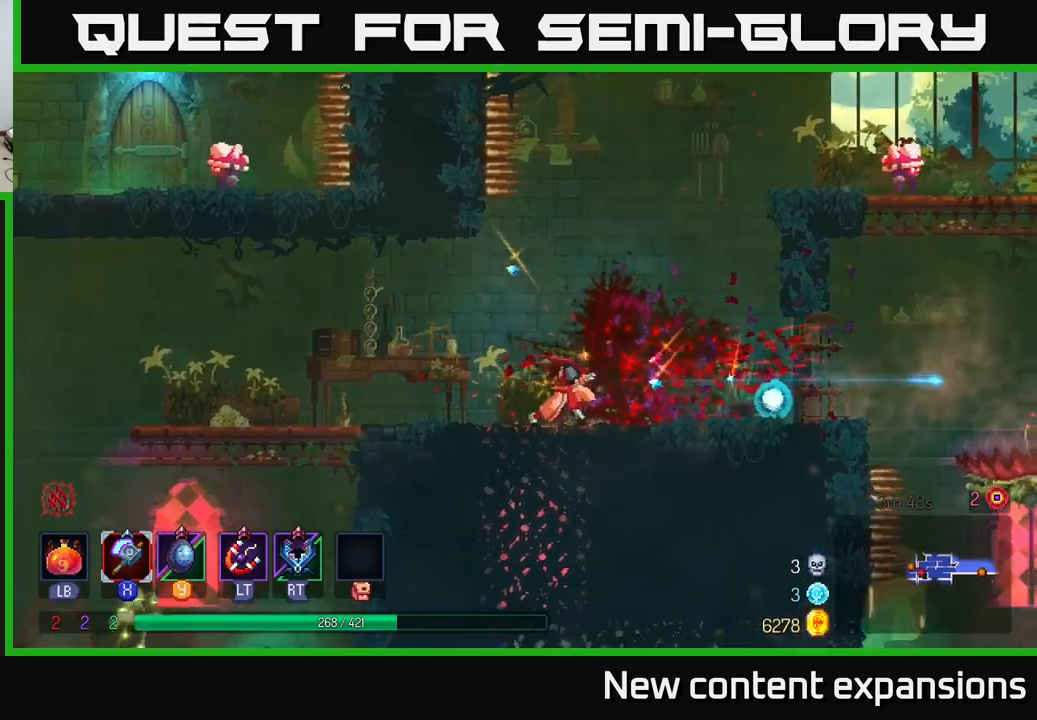
{"buttons": ["A"], "left_stick": "right", "right_stick": "center", "events": [[17, "A", "down"], [117, "A", "up"], [217, "A", "down"]]}
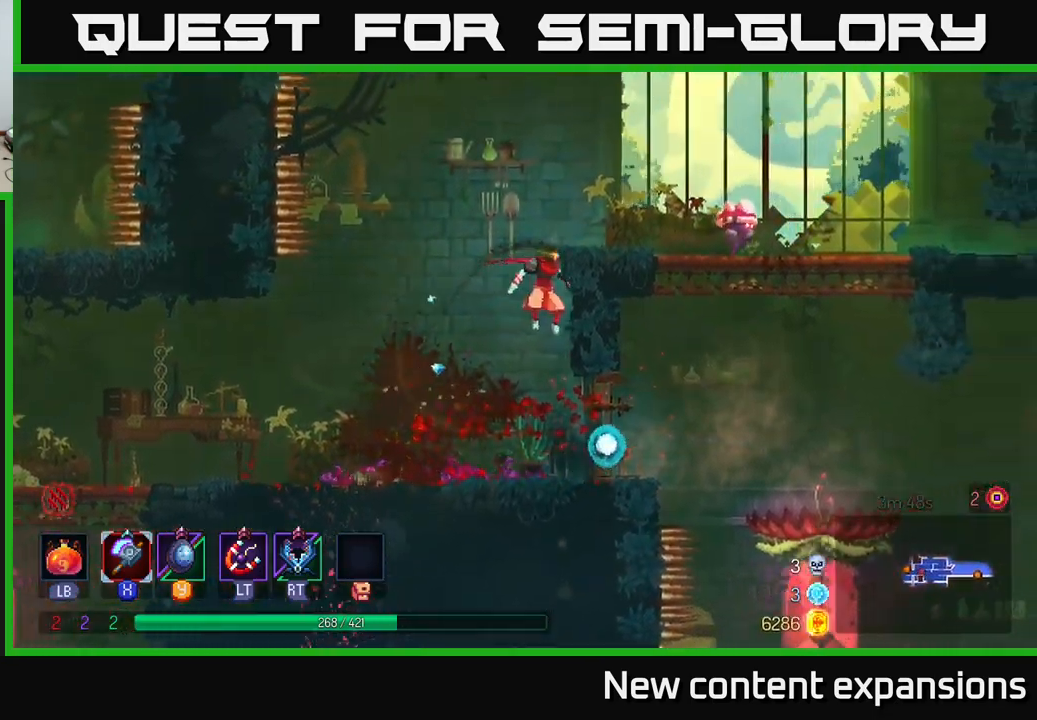
{"buttons": [], "left_stick": "center", "right_stick": "center", "events": [[117, "A", "up"], [267, "X", "down"], [334, "X", "up"], [367, "left_stick", "center"]]}
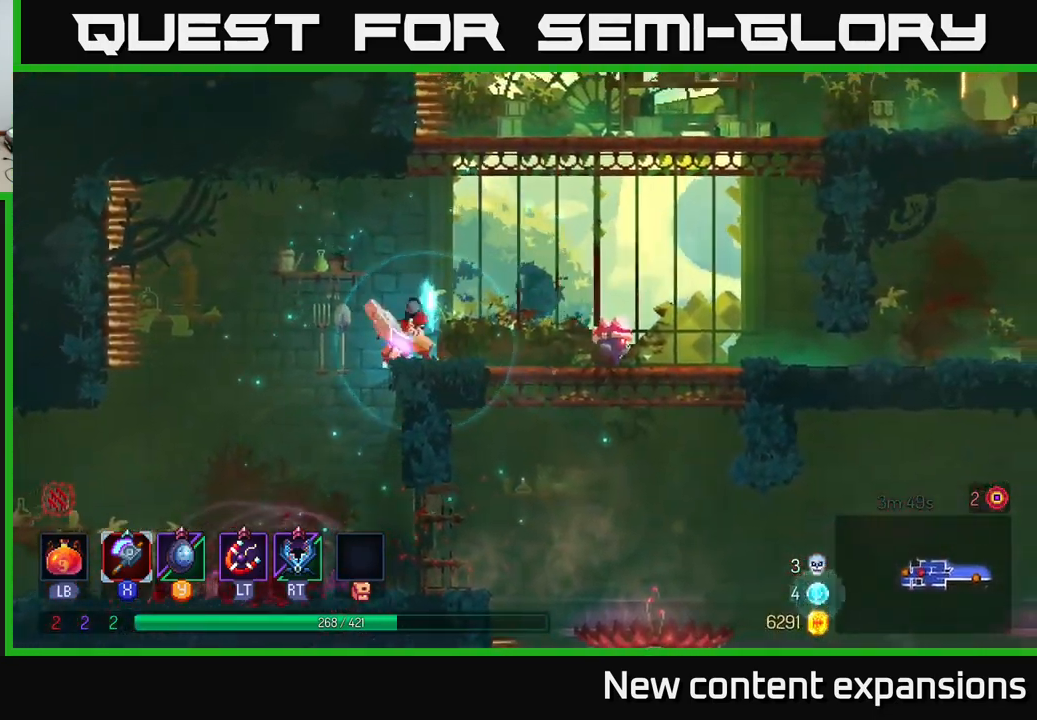
{"buttons": [], "left_stick": "right", "right_stick": "center", "events": [[84, "left_stick", "right"]]}
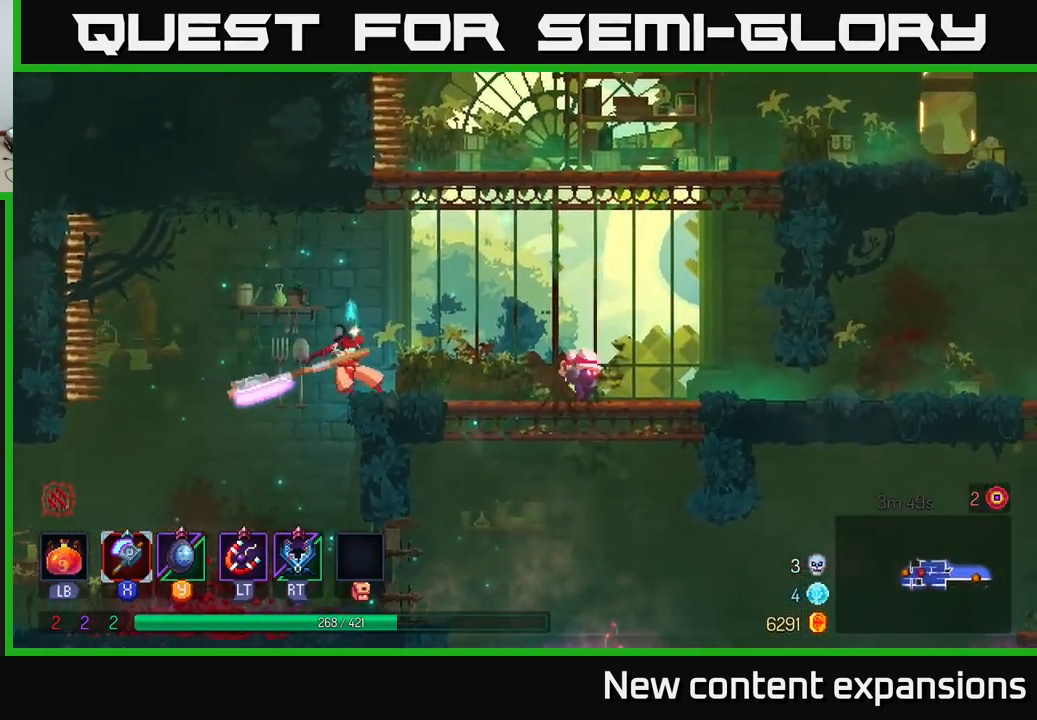
{"buttons": [], "left_stick": "center", "right_stick": "center", "events": [[267, "left_stick", "center"]]}
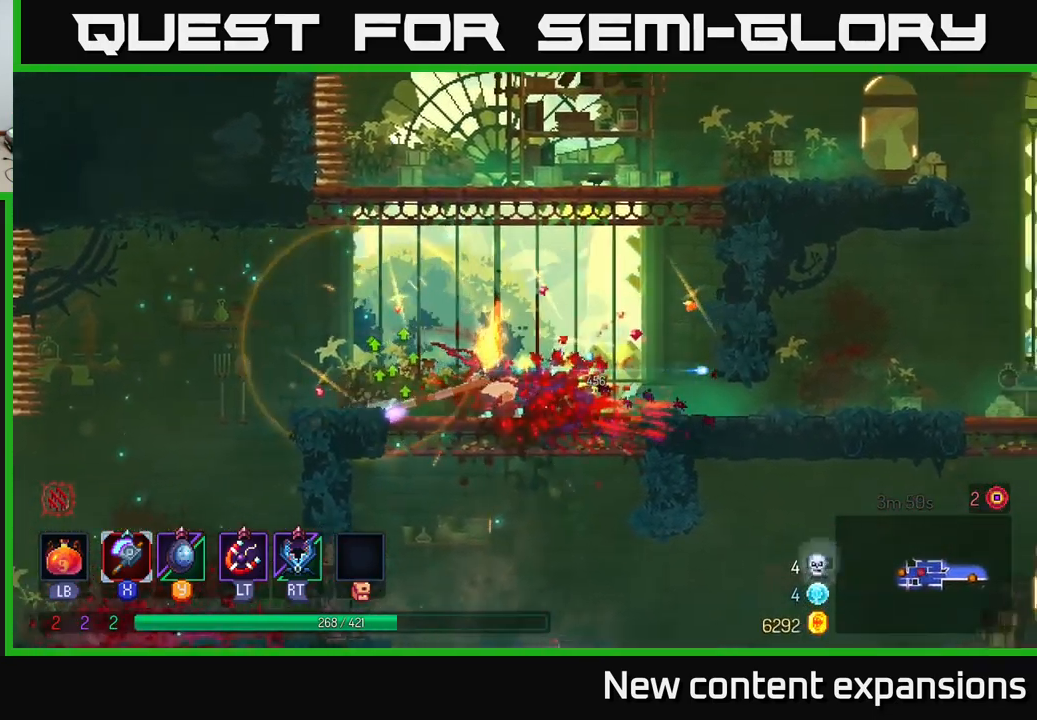
{"buttons": [], "left_stick": "right", "right_stick": "center", "events": [[84, "left_stick", "right"], [350, "B", "down"], [450, "B", "up"]]}
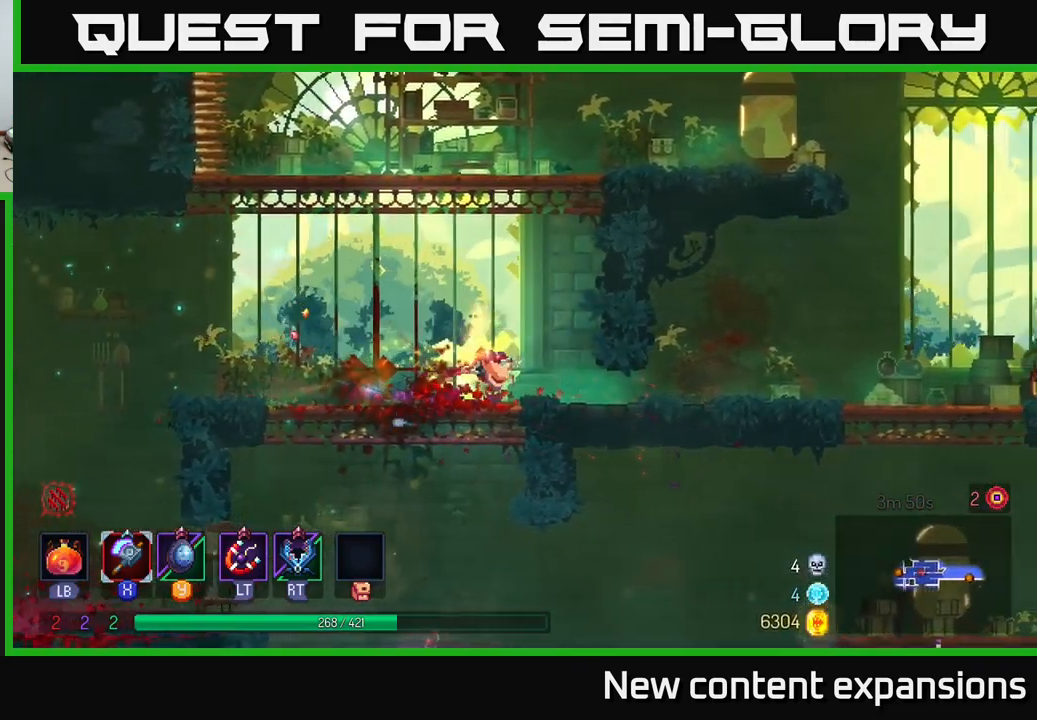
{"buttons": [], "left_stick": "up-right", "right_stick": "center", "events": [[67, "A", "down"], [117, "left_stick", "up-right"], [200, "A", "up"], [267, "A", "down"], [384, "A", "up"]]}
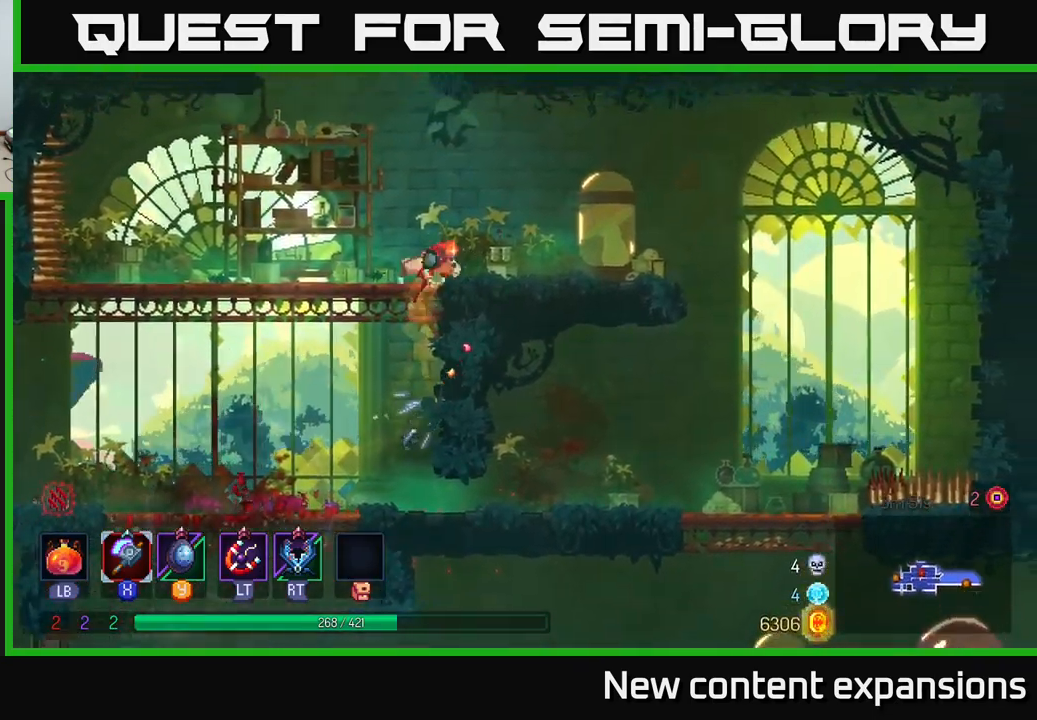
{"buttons": ["B"], "left_stick": "right", "right_stick": "center", "events": [[184, "left_stick", "right"], [417, "B", "down"]]}
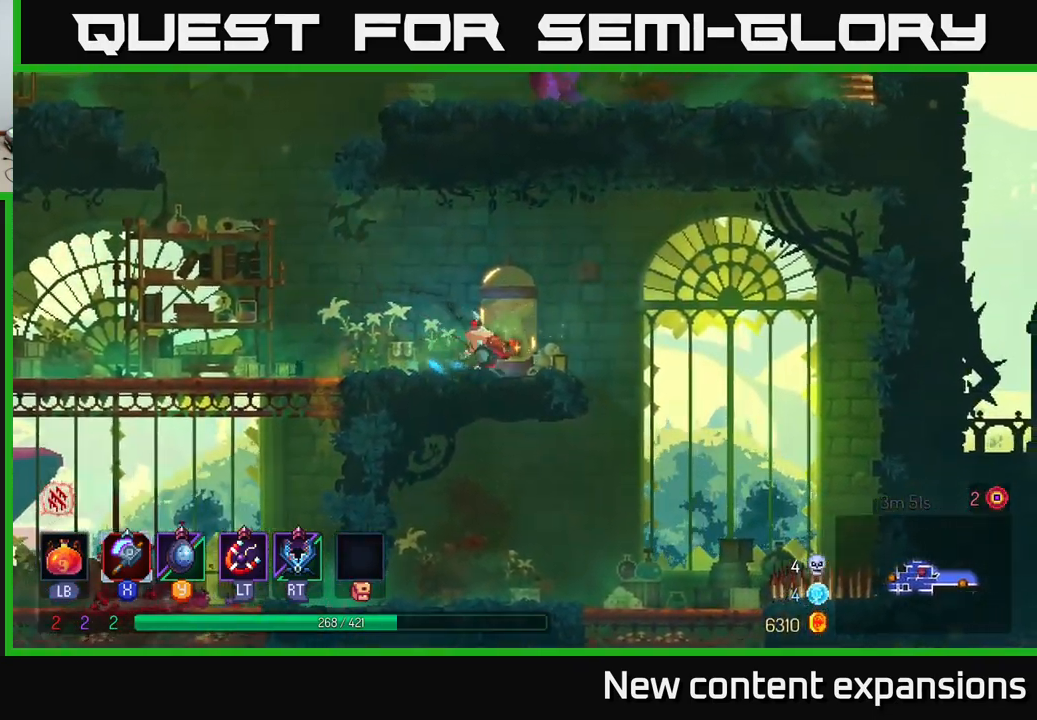
{"buttons": [], "left_stick": "left", "right_stick": "center", "events": [[50, "B", "up"], [100, "left_stick", "left"]]}
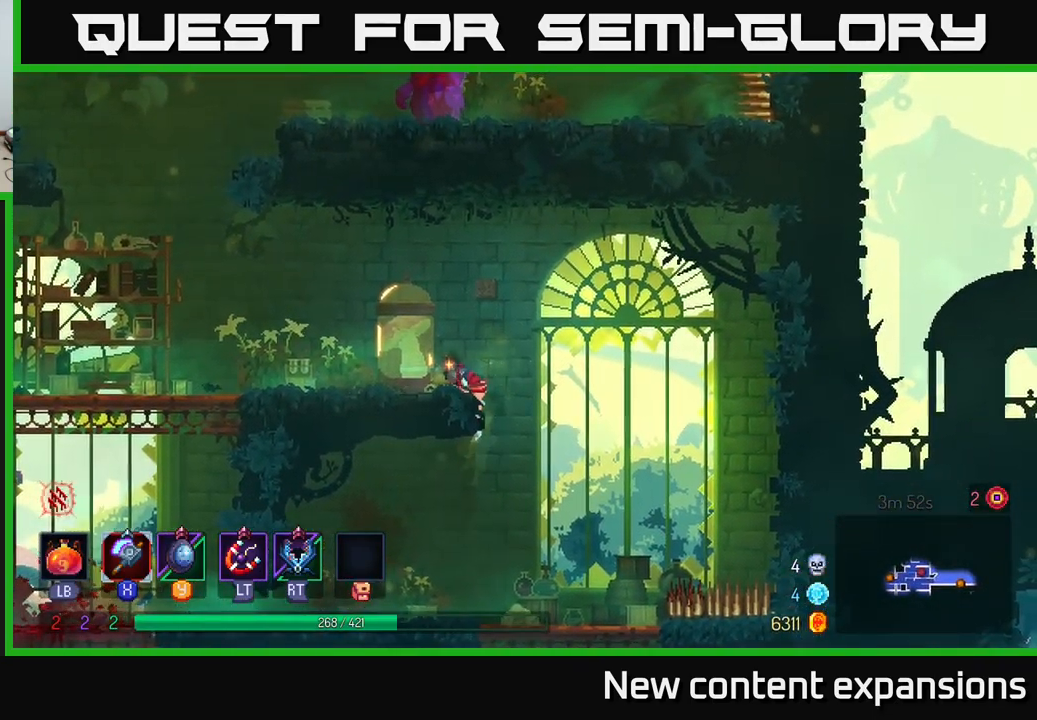
{"buttons": [], "left_stick": "left", "right_stick": "center", "events": [[84, "A", "down"], [184, "A", "up"]]}
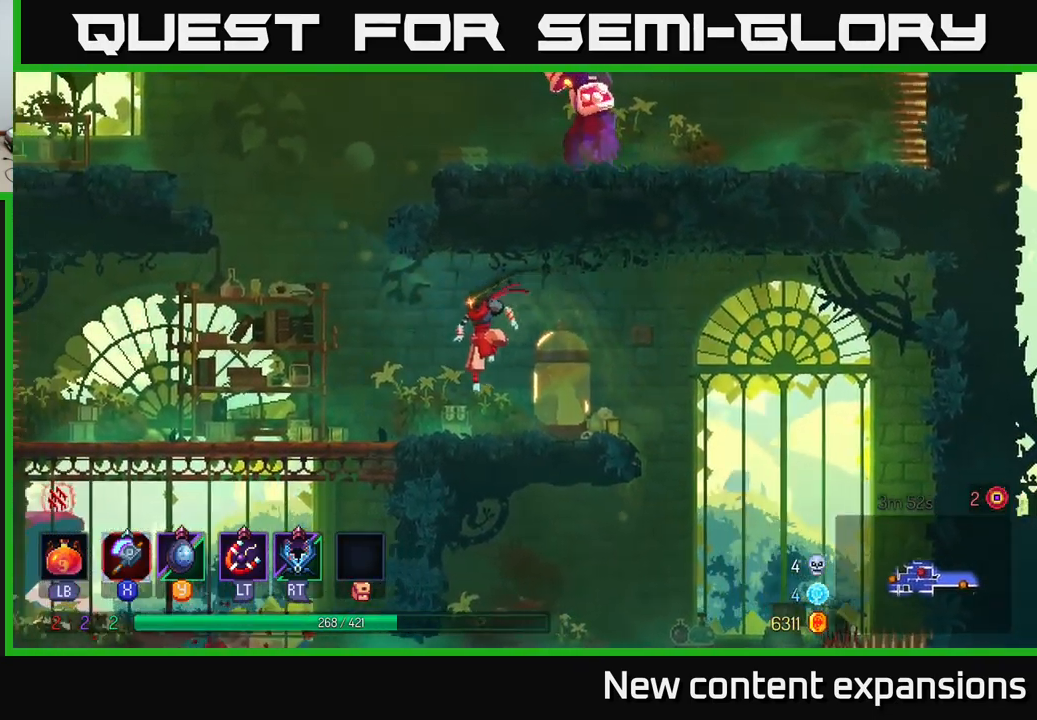
{"buttons": ["A"], "left_stick": "right", "right_stick": "center", "events": [[150, "A", "down"], [284, "A", "up"], [317, "A", "down"], [334, "left_stick", "right"]]}
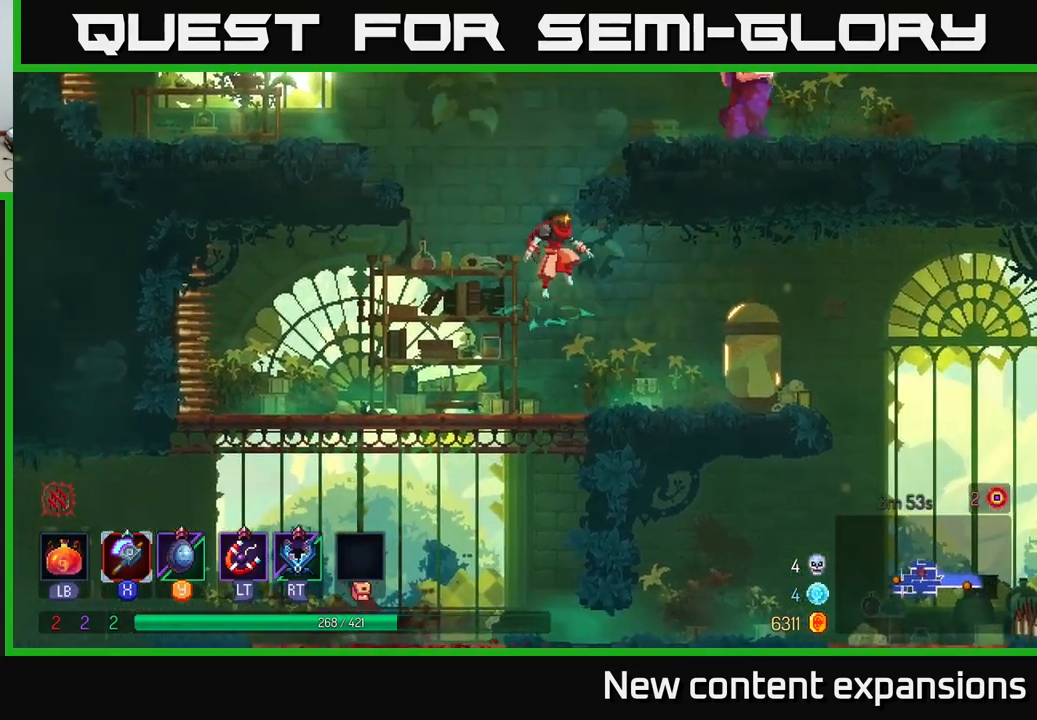
{"buttons": [], "left_stick": "left", "right_stick": "center", "events": [[100, "A", "up"], [300, "left_stick", "left"]]}
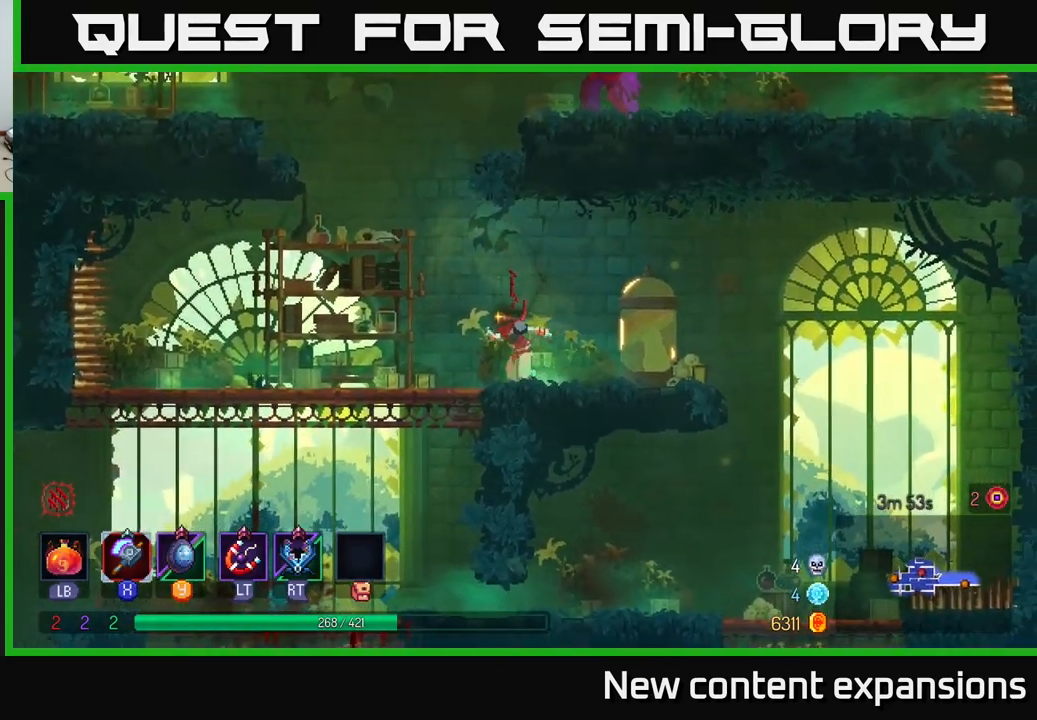
{"buttons": ["A"], "left_stick": "left", "right_stick": "center", "events": [[167, "A", "down"], [317, "A", "up"], [400, "A", "down"]]}
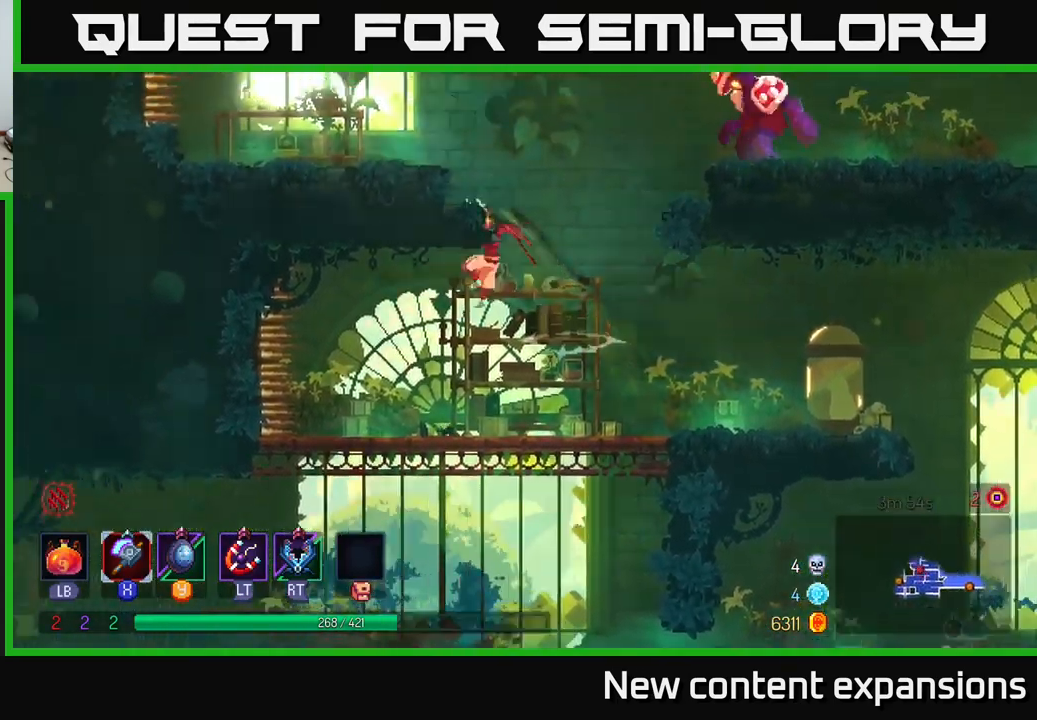
{"buttons": [], "left_stick": "center", "right_stick": "center", "events": [[83, "A", "up"], [300, "left_stick", "right"], [400, "left_stick", "center"]]}
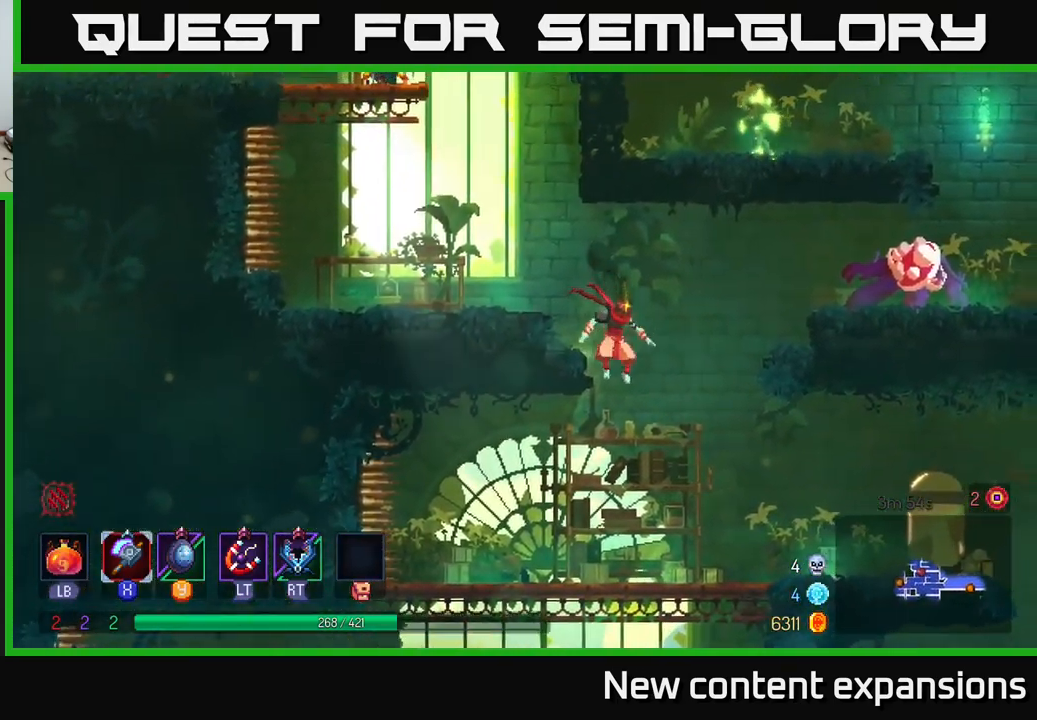
{"buttons": [], "left_stick": "left", "right_stick": "center", "events": [[33, "A", "down"], [50, "left_stick", "left"], [200, "A", "up"]]}
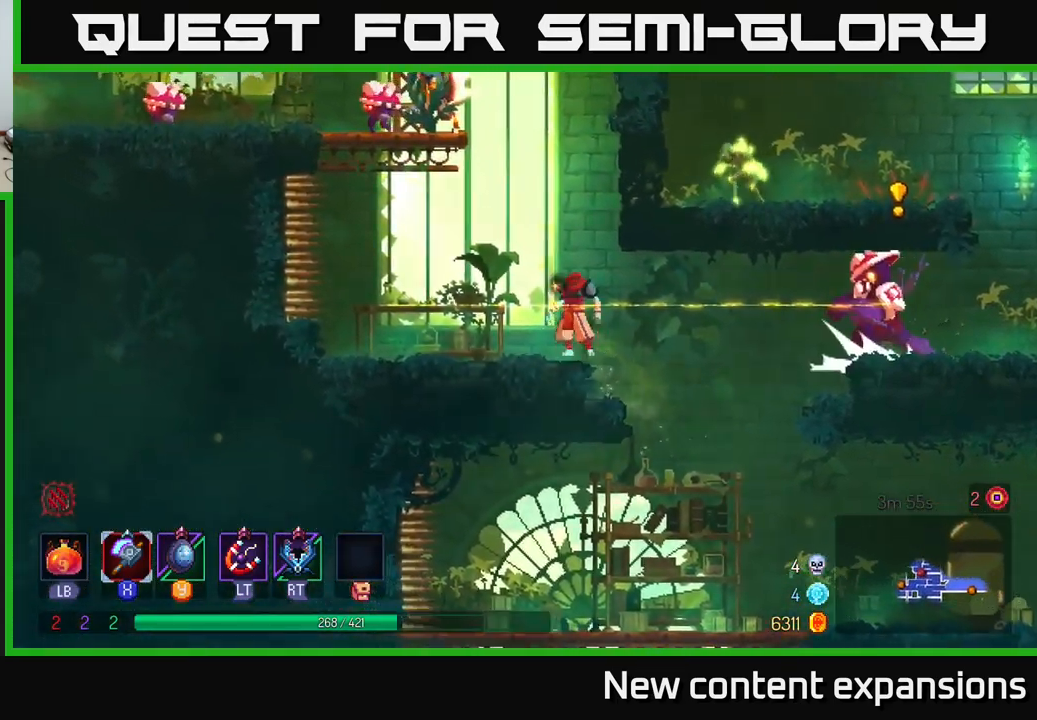
{"buttons": ["A"], "left_stick": "center", "right_stick": "center", "events": [[67, "B", "down"], [167, "B", "up"], [383, "left_stick", "center"], [500, "A", "down"]]}
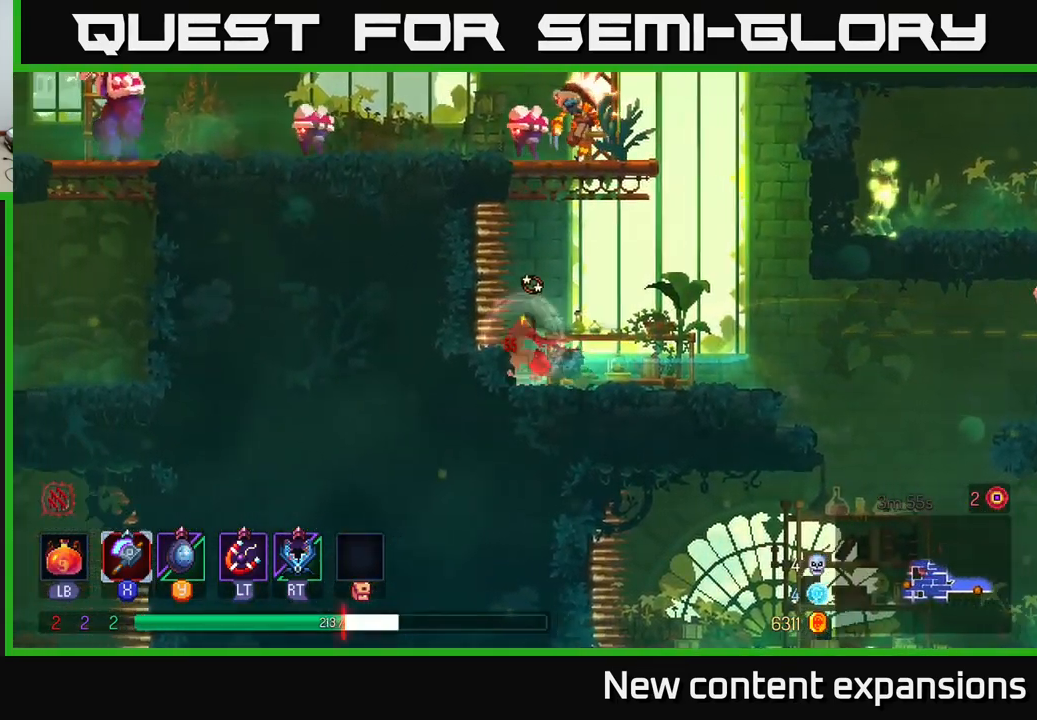
{"buttons": [], "left_stick": "right", "right_stick": "center", "events": [[17, "left_stick", "right"], [133, "A", "up"], [167, "A", "down"], [283, "A", "up"], [333, "B", "down"], [467, "B", "up"]]}
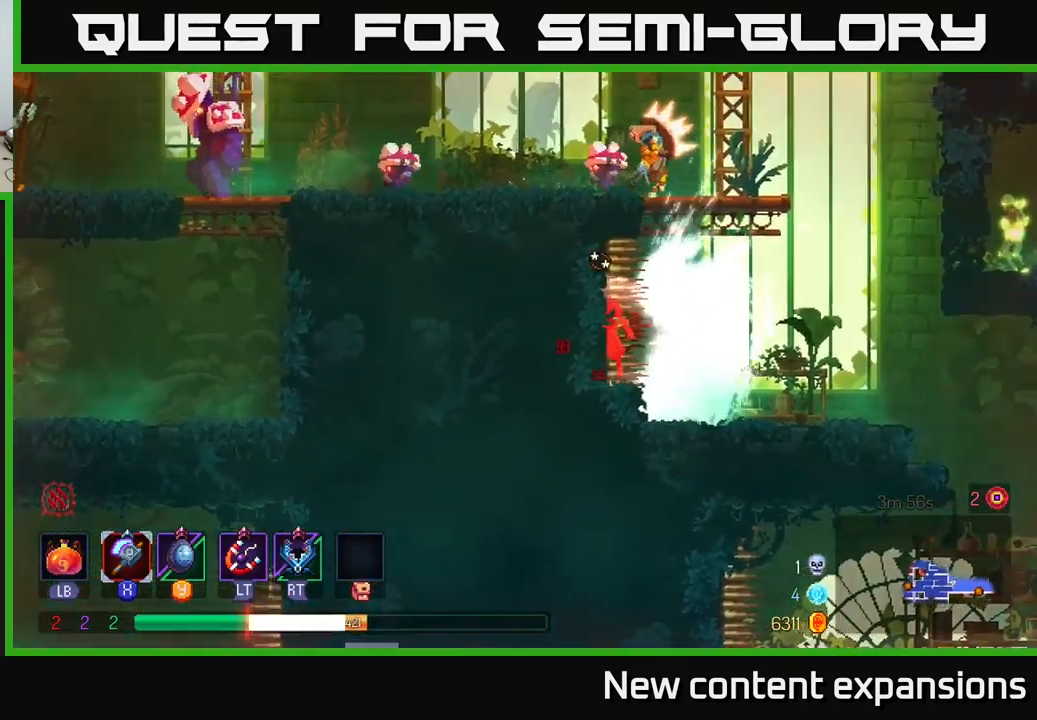
{"buttons": [], "left_stick": "right", "right_stick": "center", "events": [[33, "B", "down"], [133, "B", "up"], [200, "B", "down"], [333, "B", "up"], [383, "B", "down"], [450, "B", "up"]]}
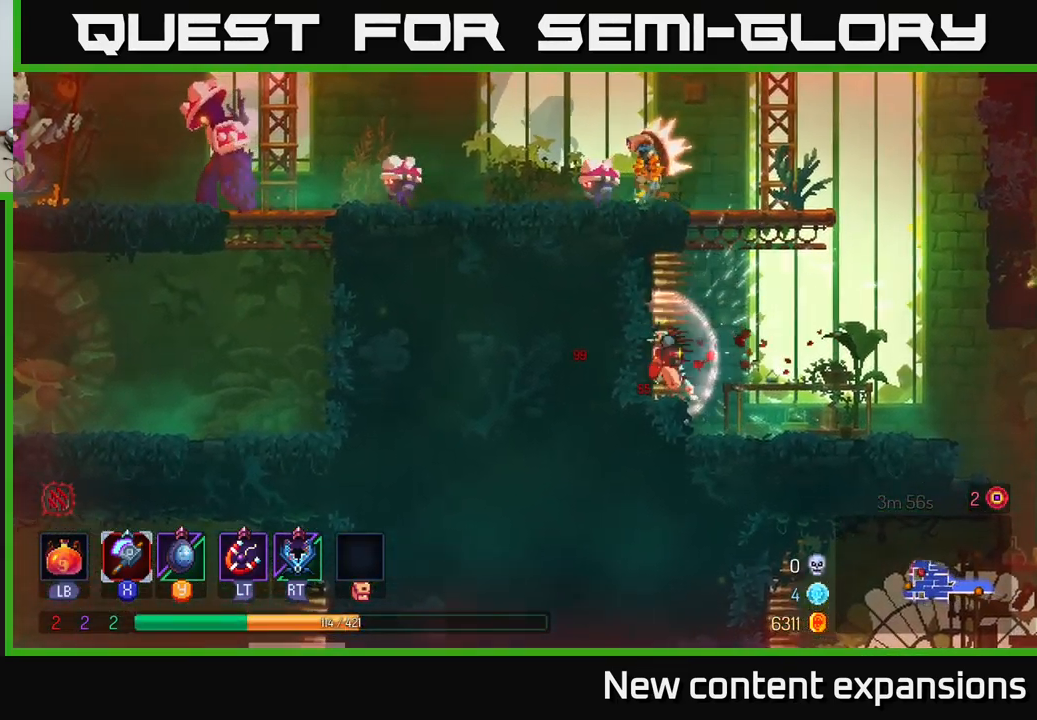
{"buttons": [], "left_stick": "right", "right_stick": "center", "events": [[17, "B", "down"], [117, "B", "up"], [183, "B", "down"], [283, "B", "up"]]}
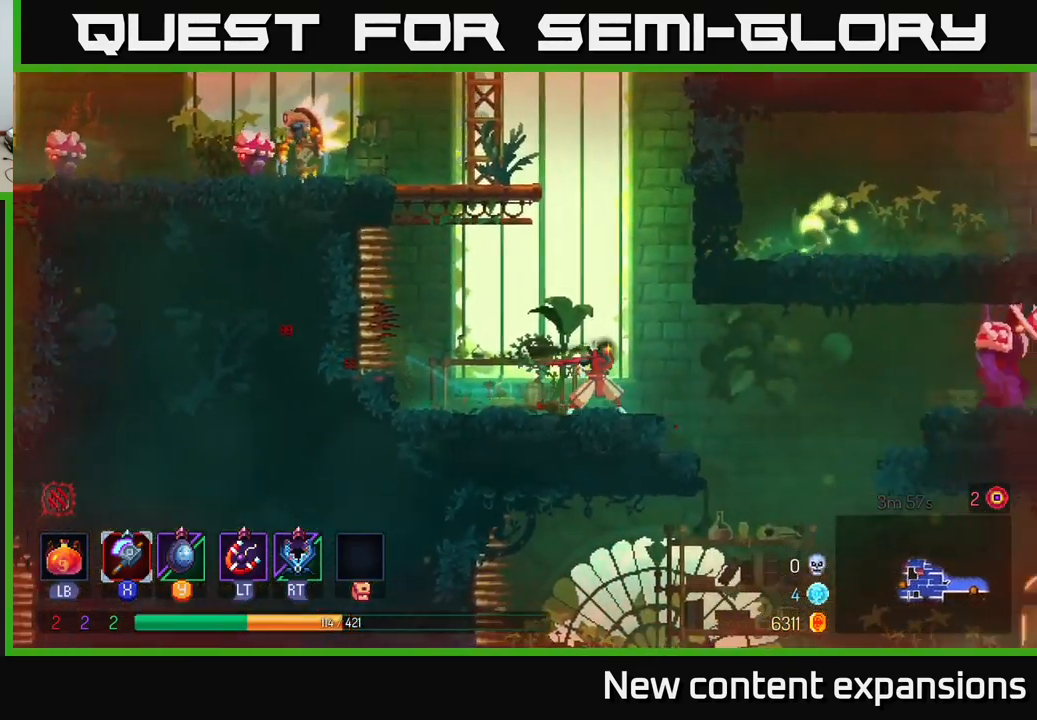
{"buttons": [], "left_stick": "right", "right_stick": "center", "events": [[350, "A", "down"], [483, "A", "up"]]}
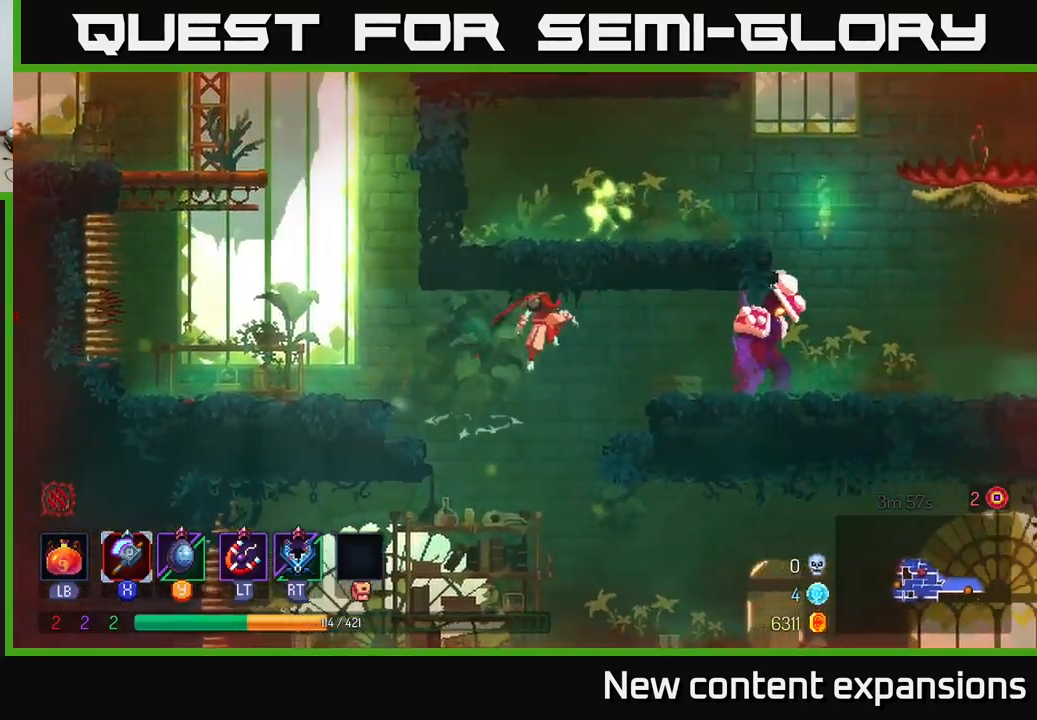
{"buttons": [], "left_stick": "center", "right_stick": "center", "events": [[67, "R2", "down"], [117, "R2", "up"], [233, "L2", "down"], [316, "L2", "up"], [399, "left_stick", "center"]]}
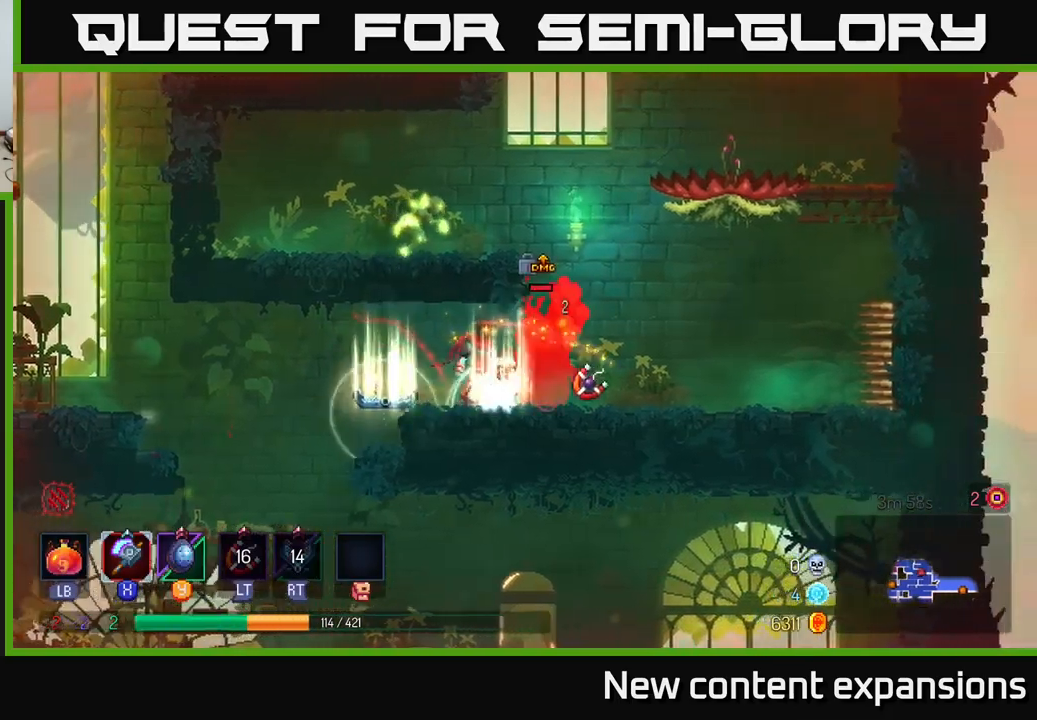
{"buttons": [], "left_stick": "center", "right_stick": "center", "events": [[17, "X", "down"], [83, "left_stick", "right"], [117, "X", "up"], [433, "left_stick", "center"]]}
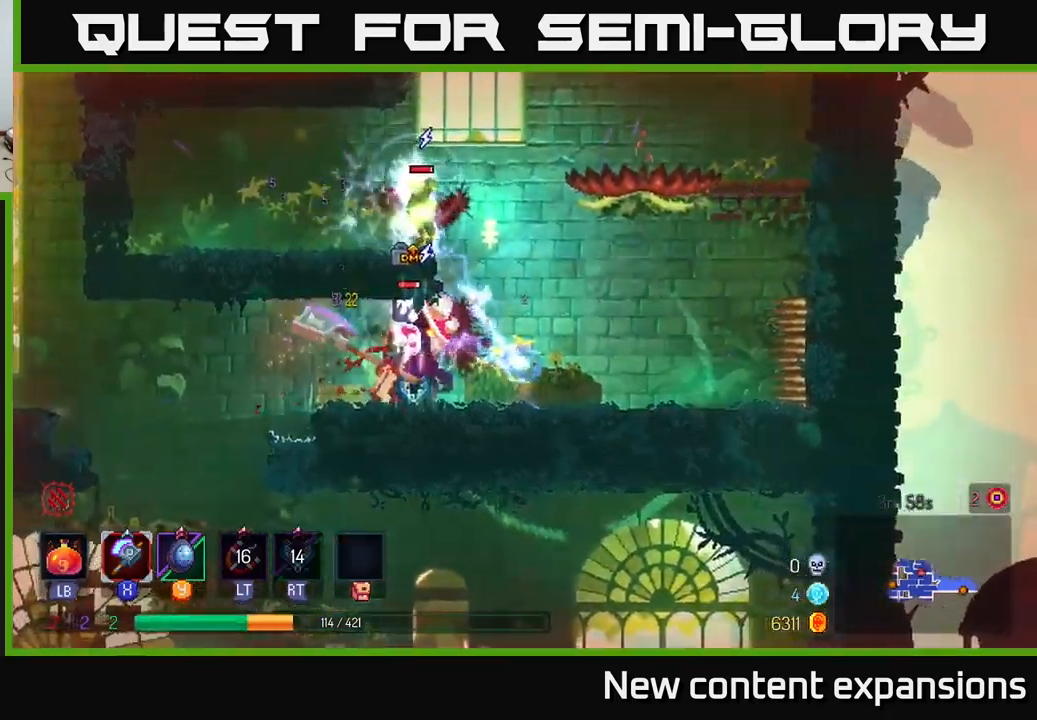
{"buttons": [], "left_stick": "center", "right_stick": "center", "events": []}
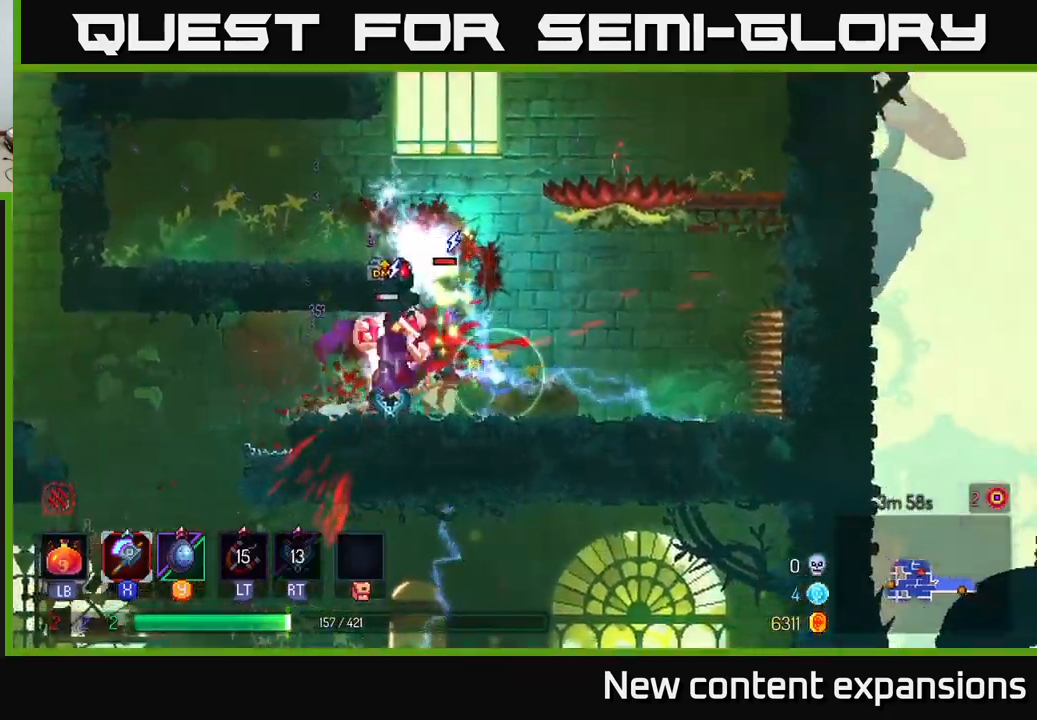
{"buttons": [], "left_stick": "left", "right_stick": "center", "events": [[50, "left_stick", "right"], [67, "B", "down"], [167, "B", "up"], [217, "B", "down"], [317, "B", "up"], [483, "left_stick", "left"]]}
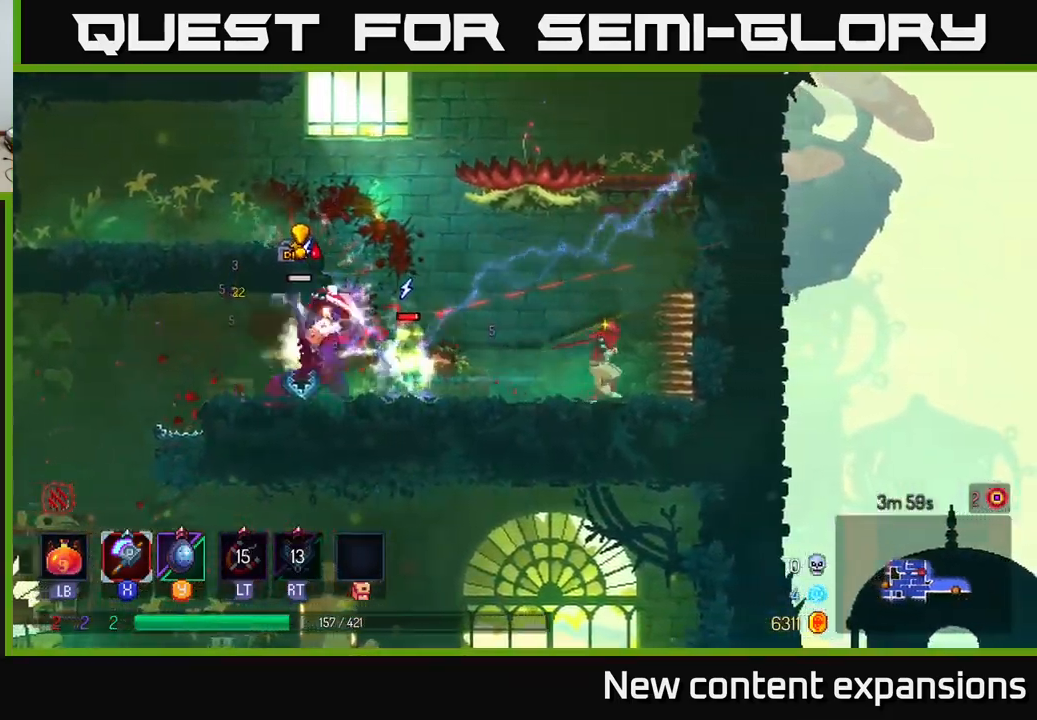
{"buttons": [], "left_stick": "left", "right_stick": "center", "events": [[17, "X", "down"], [117, "X", "up"], [183, "left_stick", "center"], [367, "left_stick", "left"]]}